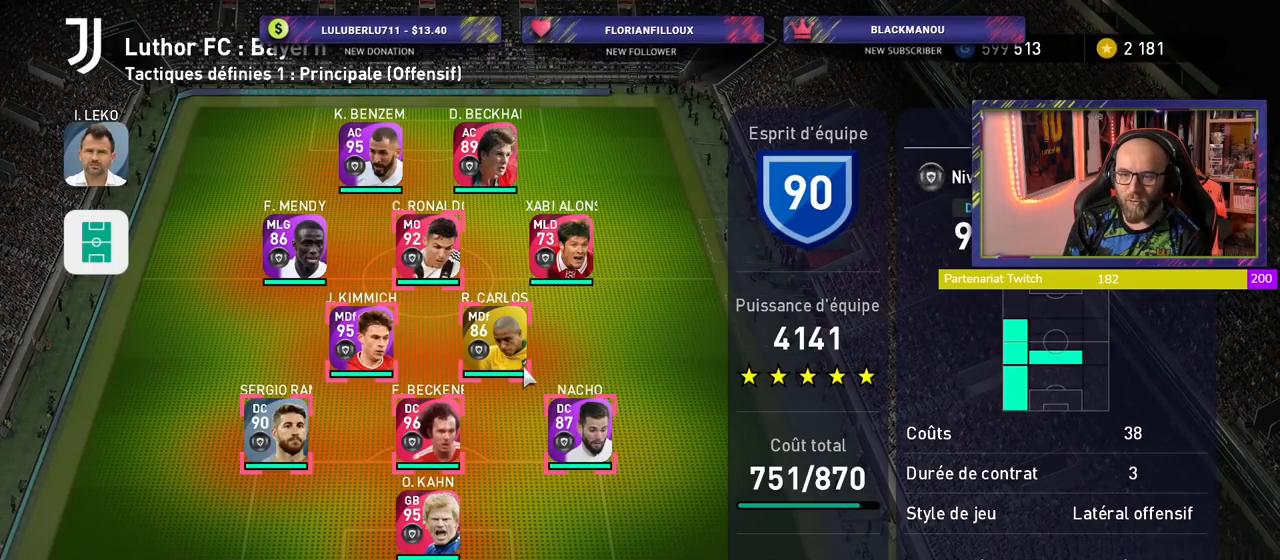
Gameplay with a controller (PlayStation layout); each line is a JSON object with the inputs held at the frame after it. "events" lists button and stick changes between this image and that frame as [ms after this image, input, new state], when the widget could be followed in between.
{"buttons": [], "left_stick": "center", "right_stick": "center", "events": []}
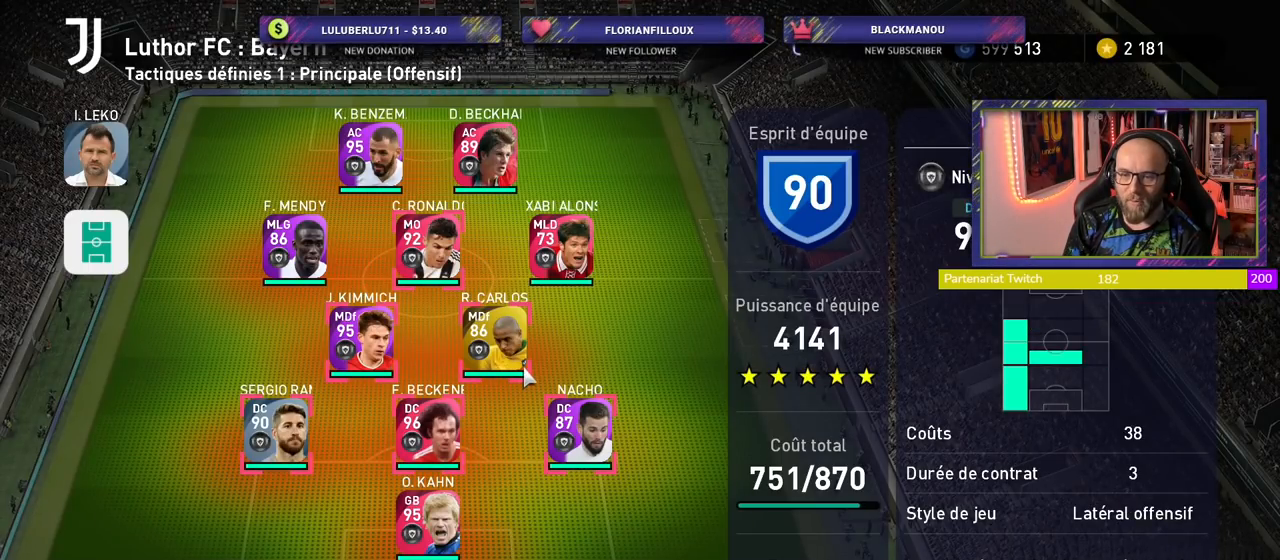
{"buttons": ["CROSS"], "left_stick": "center", "right_stick": "center", "events": [[380, "CROSS", "down"]]}
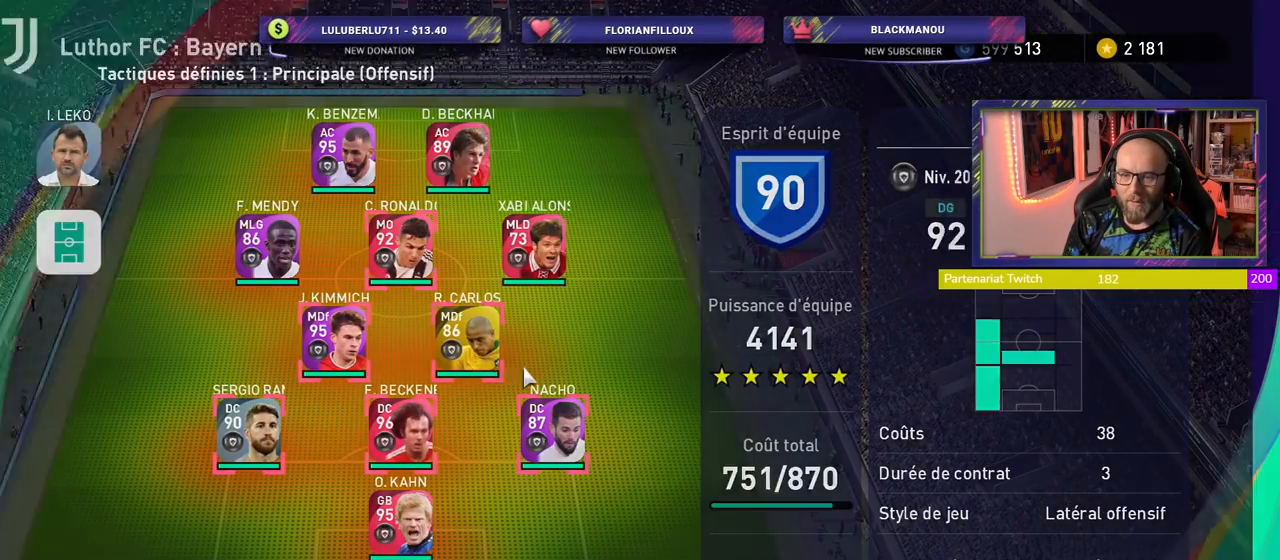
{"buttons": [], "left_stick": "center", "right_stick": "center", "events": [[40, "CROSS", "up"]]}
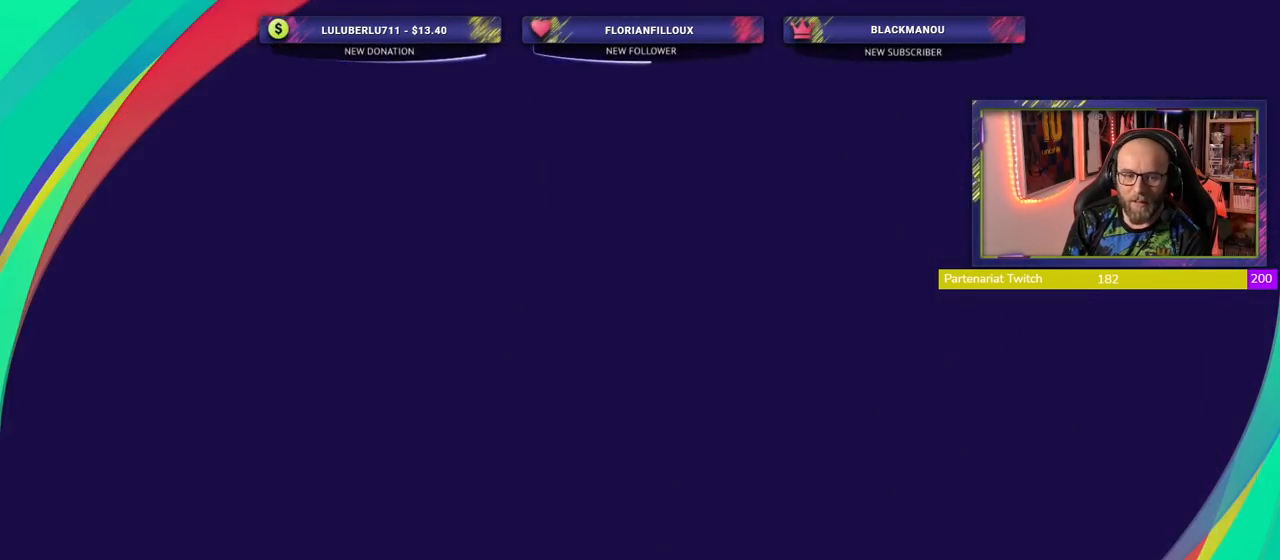
{"buttons": [], "left_stick": "center", "right_stick": "center", "events": []}
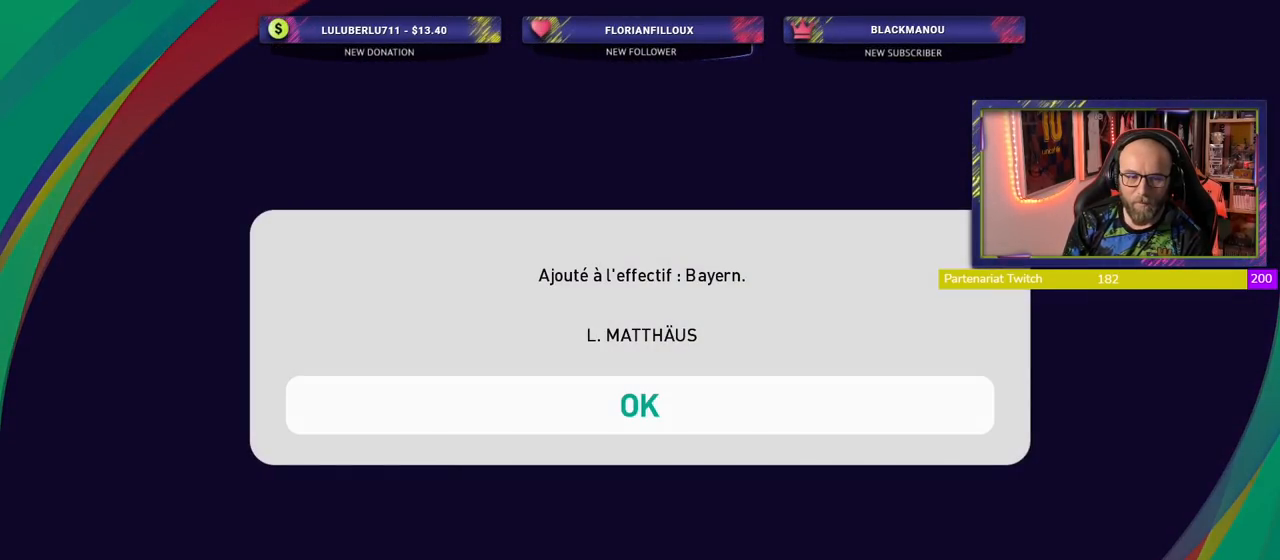
{"buttons": [], "left_stick": "center", "right_stick": "center", "events": [[160, "CROSS", "down"], [300, "CROSS", "up"]]}
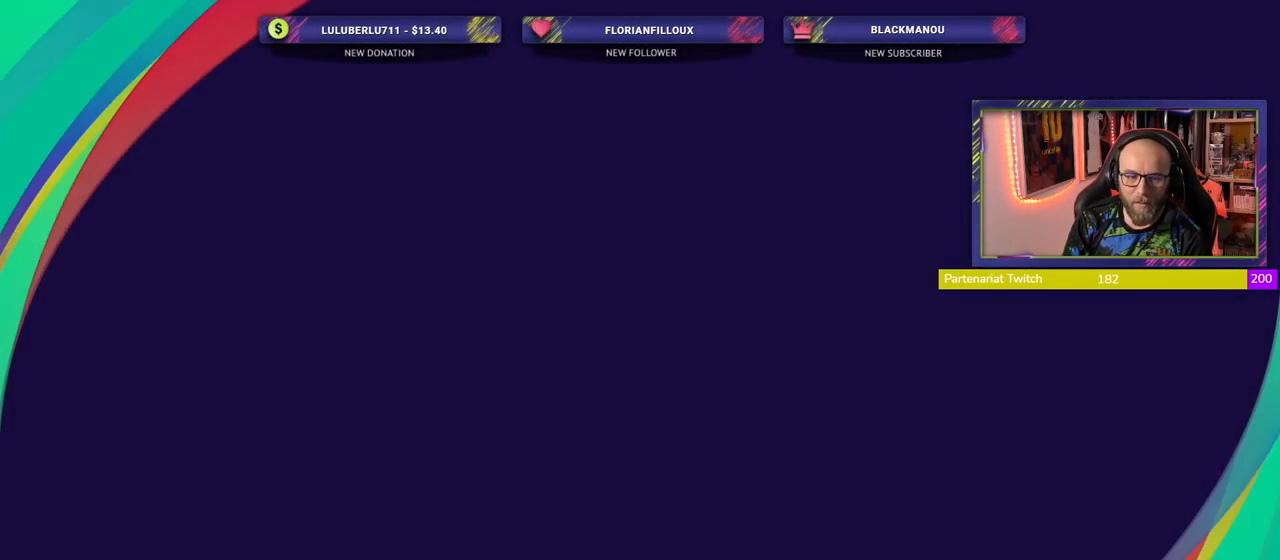
{"buttons": [], "left_stick": "center", "right_stick": "center", "events": []}
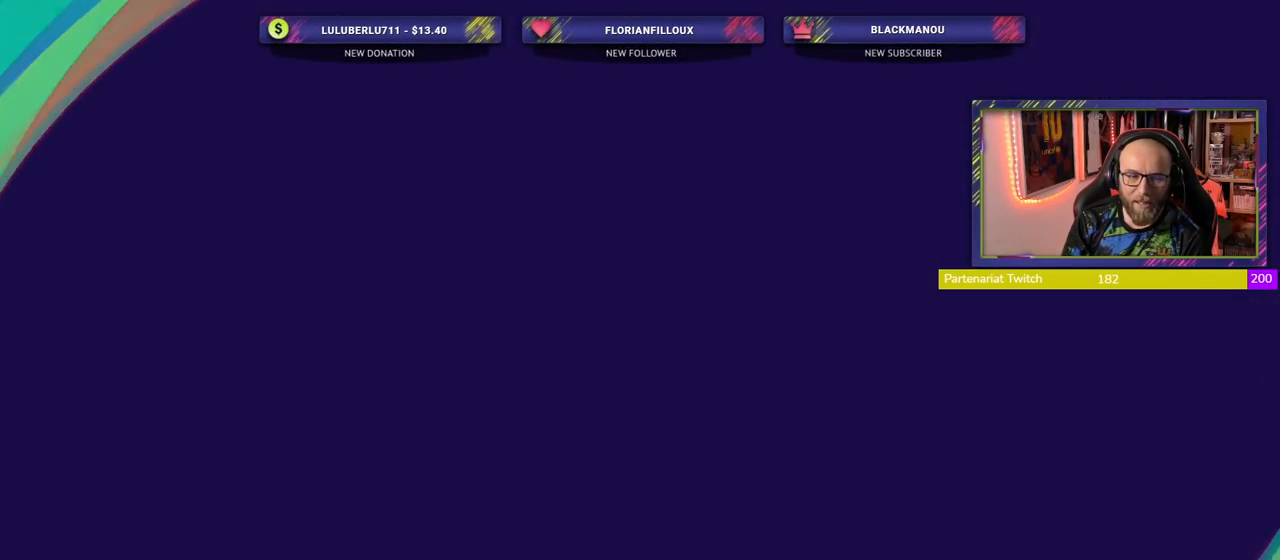
{"buttons": [], "left_stick": "center", "right_stick": "center", "events": []}
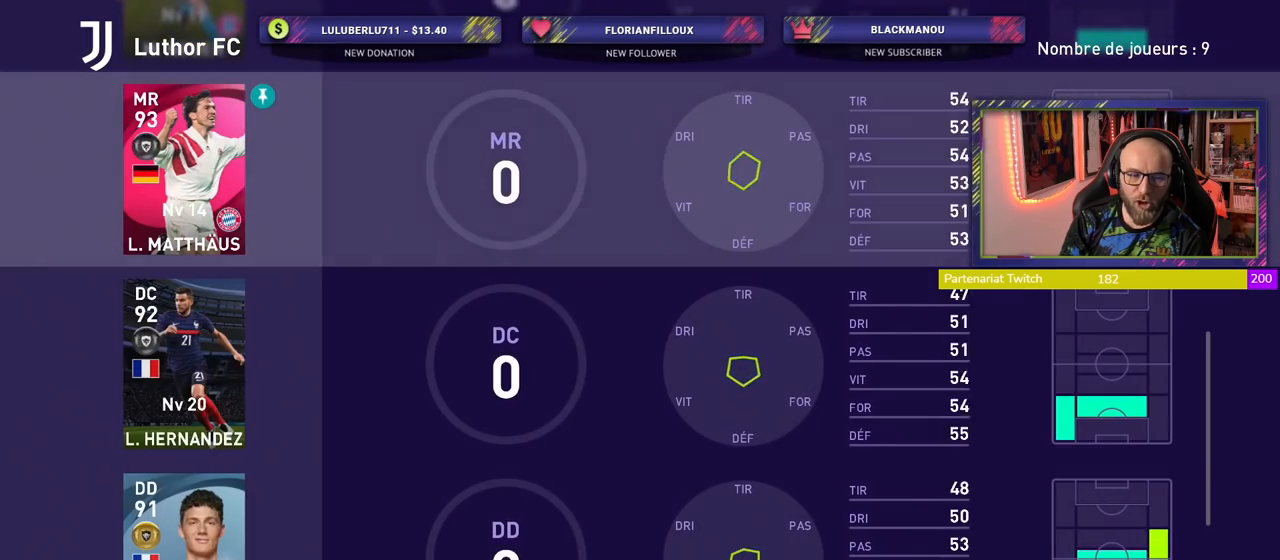
{"buttons": [], "left_stick": "center", "right_stick": "center", "events": []}
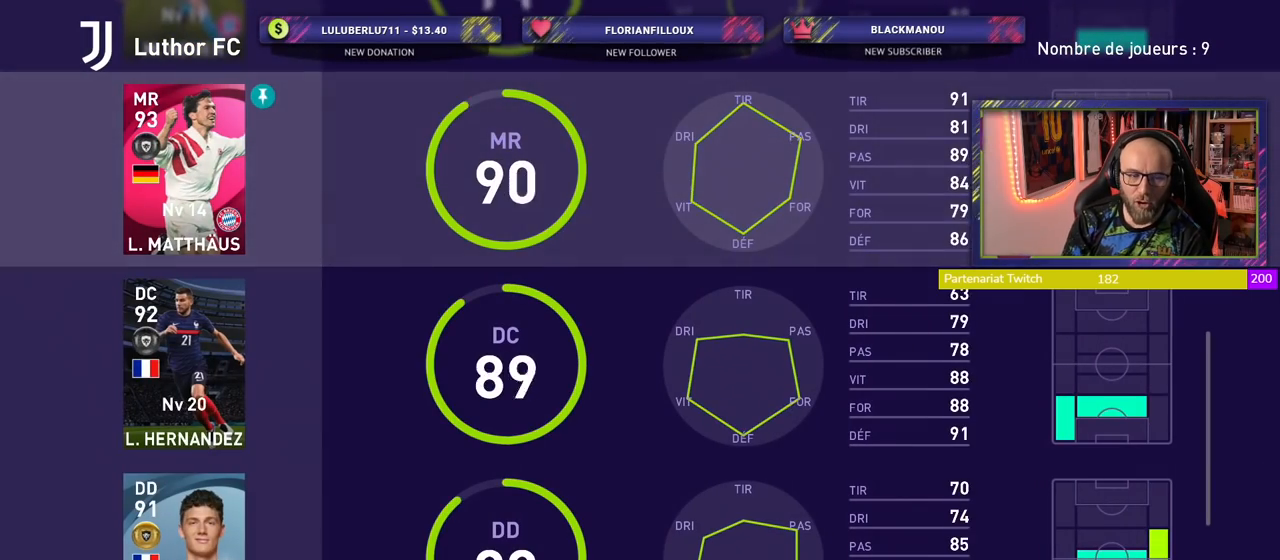
{"buttons": [], "left_stick": "center", "right_stick": "center", "events": []}
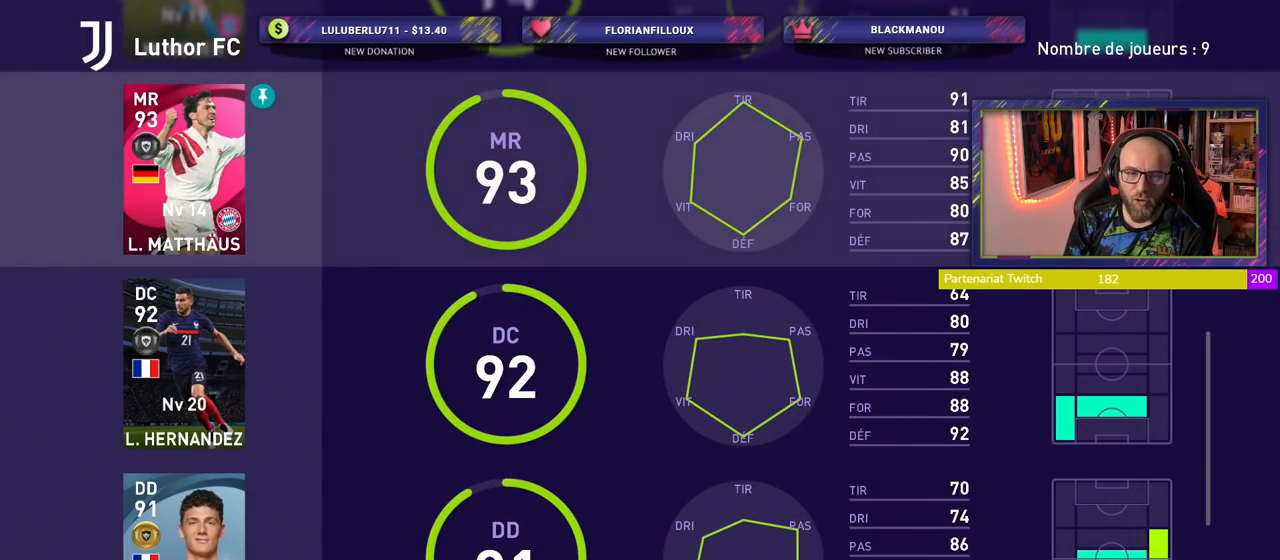
{"buttons": [], "left_stick": "center", "right_stick": "center", "events": [[320, "CROSS", "down"], [440, "CROSS", "up"]]}
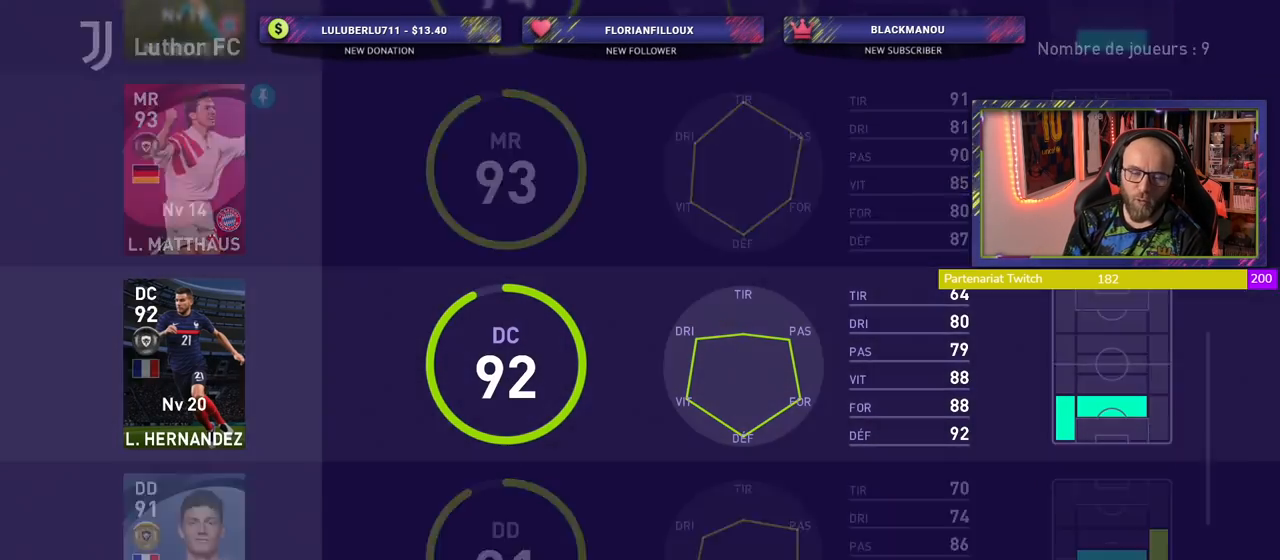
{"buttons": [], "left_stick": "center", "right_stick": "center", "events": []}
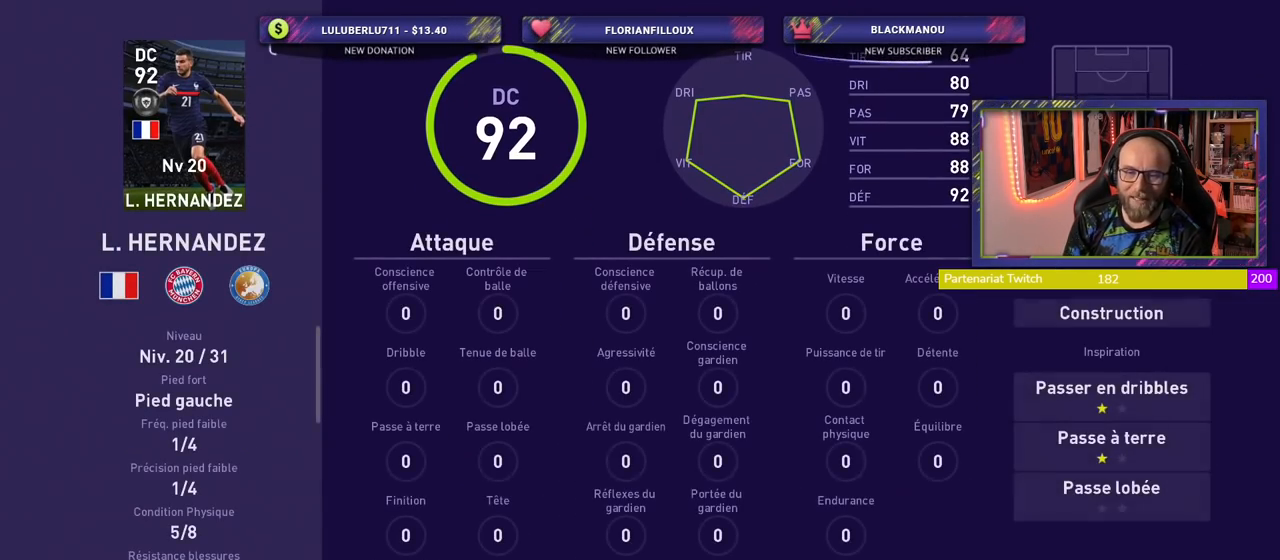
{"buttons": [], "left_stick": "center", "right_stick": "center", "events": [[220, "TRIANGLE", "down"], [400, "TRIANGLE", "up"]]}
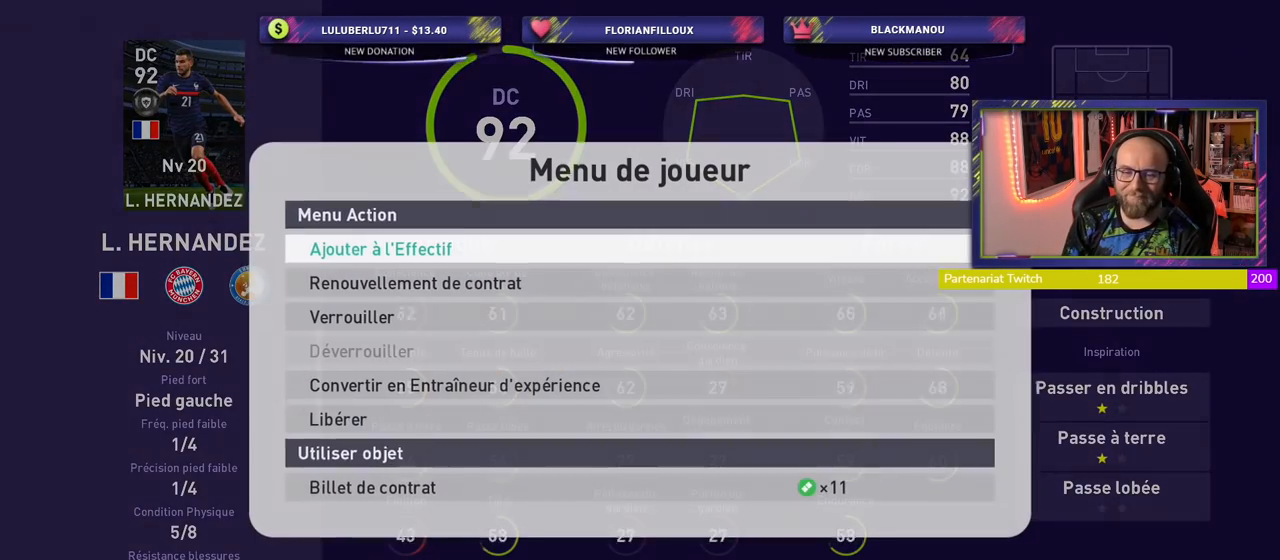
{"buttons": [], "left_stick": "center", "right_stick": "center", "events": [[320, "CROSS", "down"], [360, "CROSS", "up"]]}
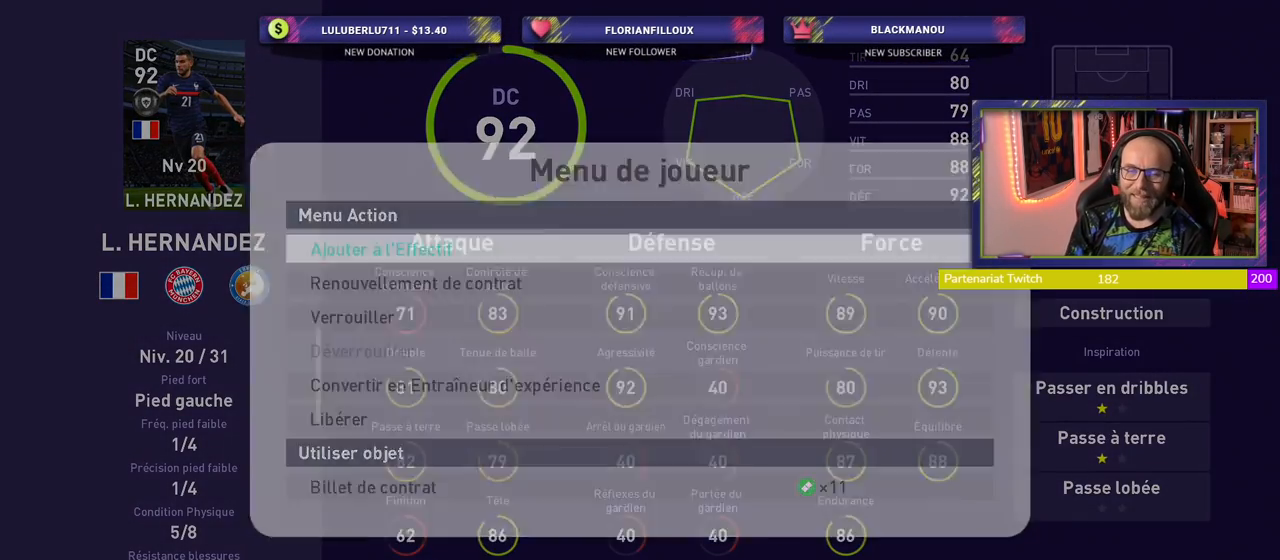
{"buttons": [], "left_stick": "center", "right_stick": "center", "events": []}
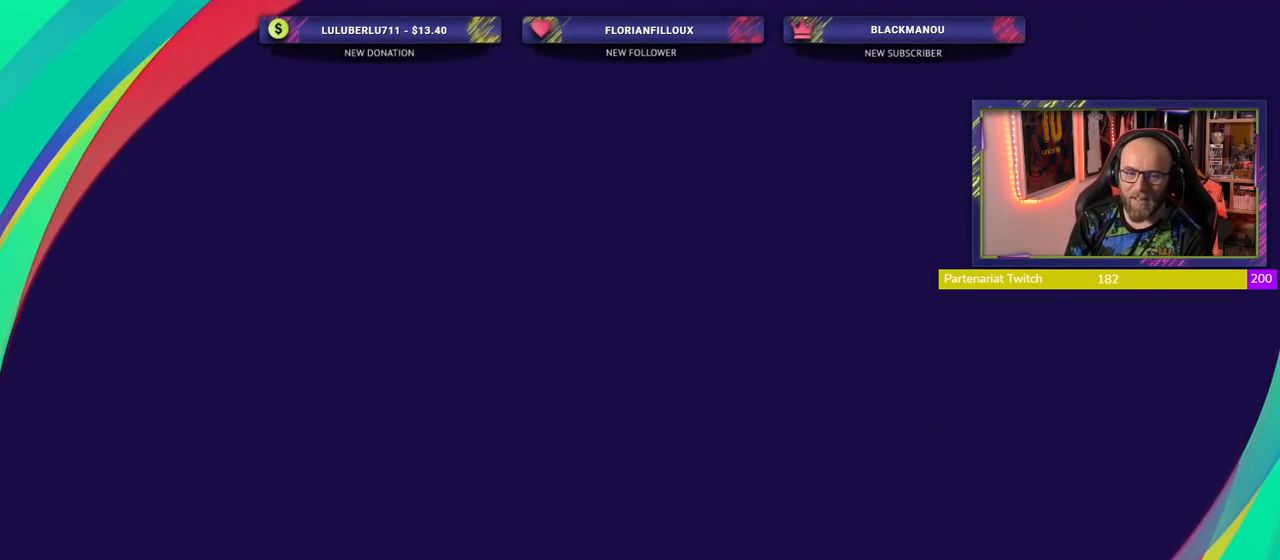
{"buttons": [], "left_stick": "center", "right_stick": "center", "events": []}
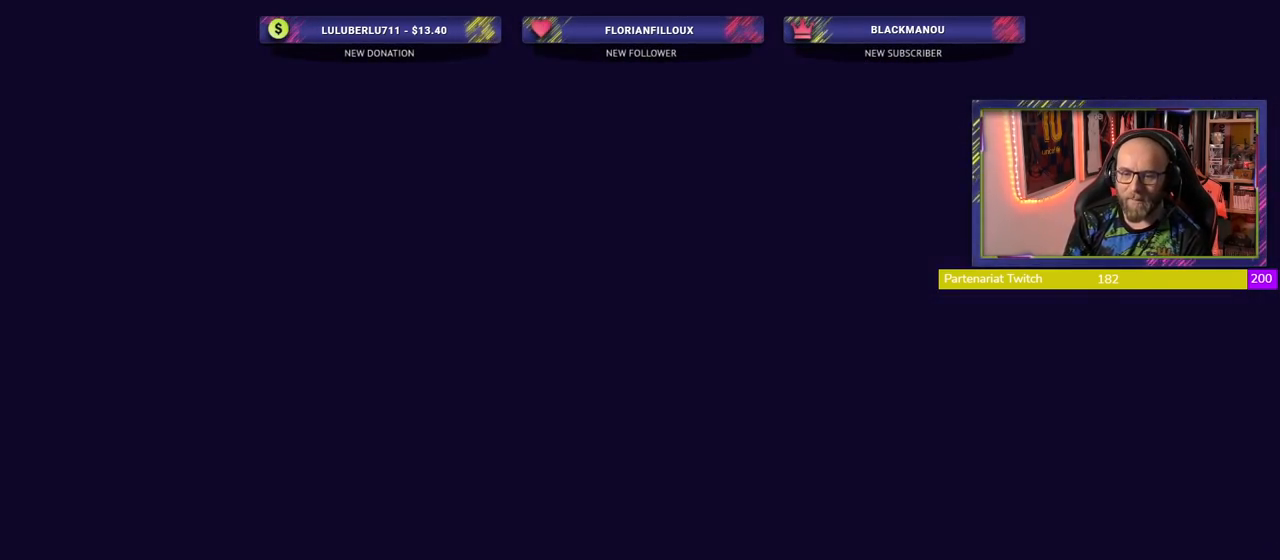
{"buttons": [], "left_stick": "center", "right_stick": "center", "events": [[260, "CROSS", "down"], [380, "CROSS", "up"]]}
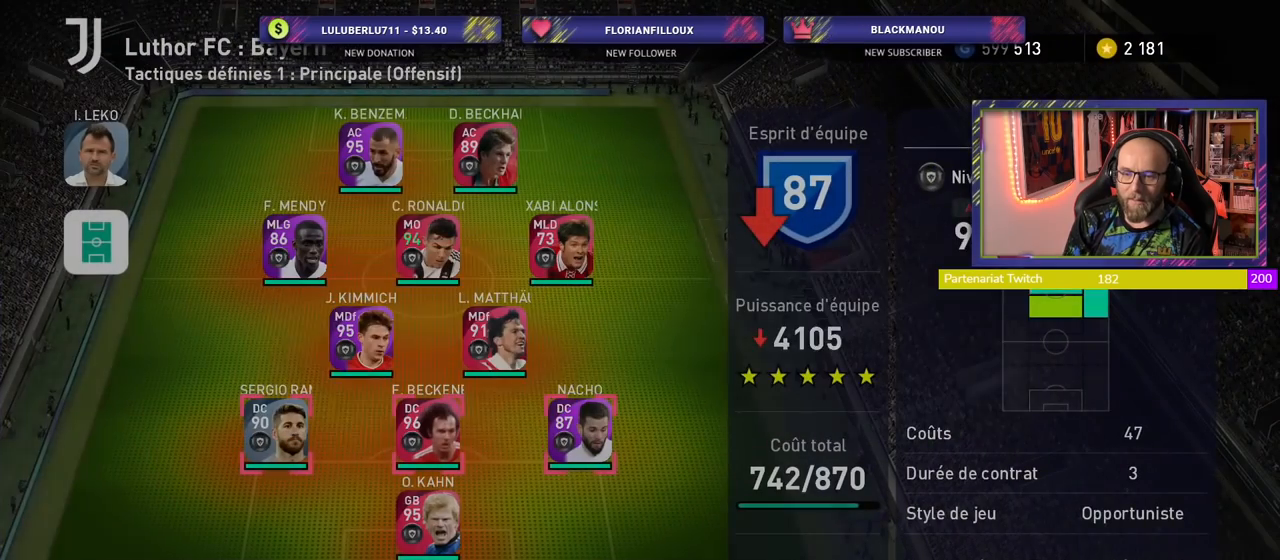
{"buttons": [], "left_stick": "center", "right_stick": "center", "events": []}
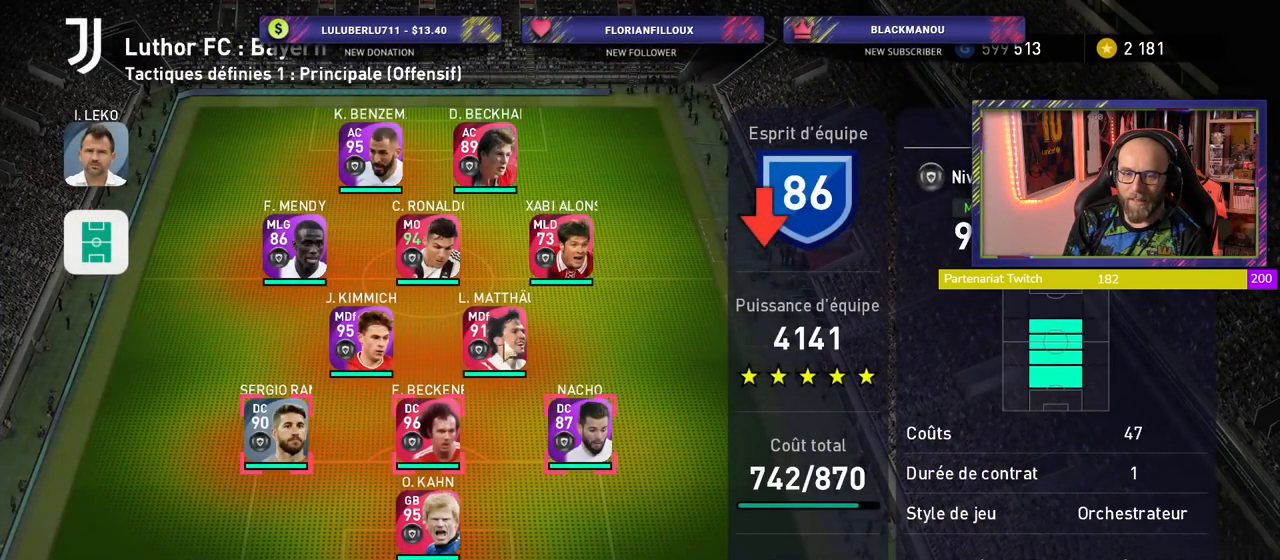
{"buttons": [], "left_stick": "center", "right_stick": "center", "events": []}
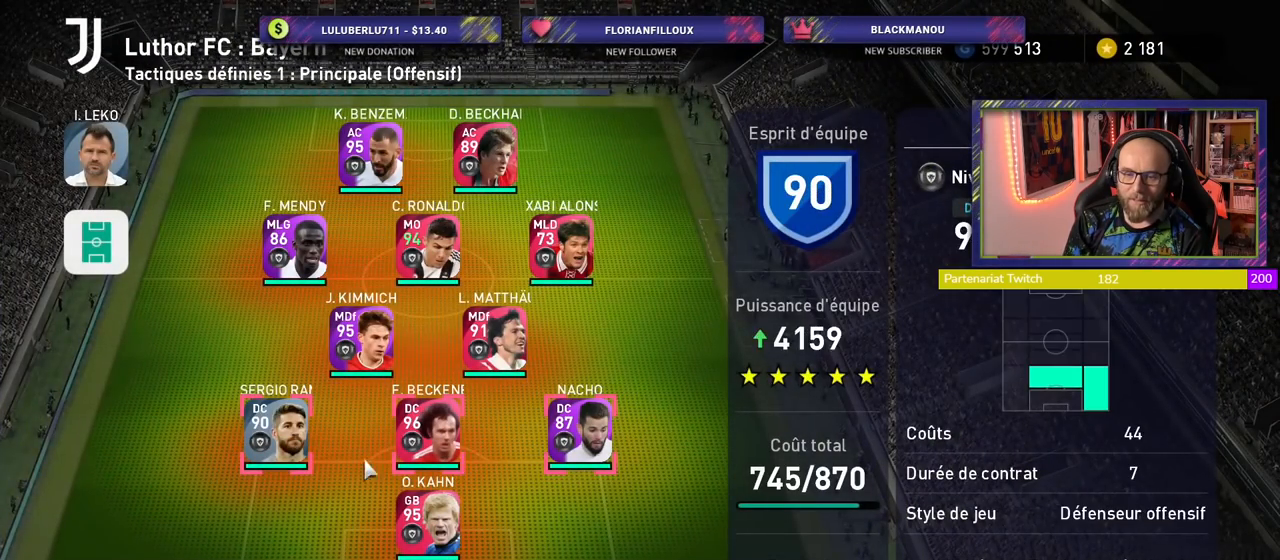
{"buttons": [], "left_stick": "center", "right_stick": "center", "events": [[120, "CROSS", "down"], [300, "CROSS", "up"]]}
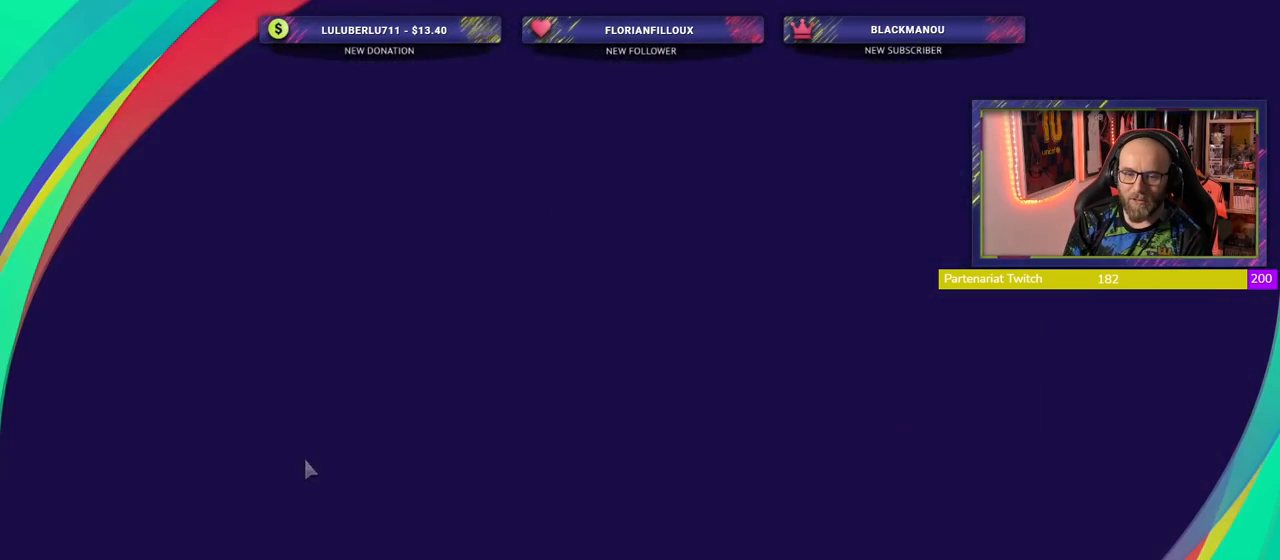
{"buttons": [], "left_stick": "center", "right_stick": "center", "events": []}
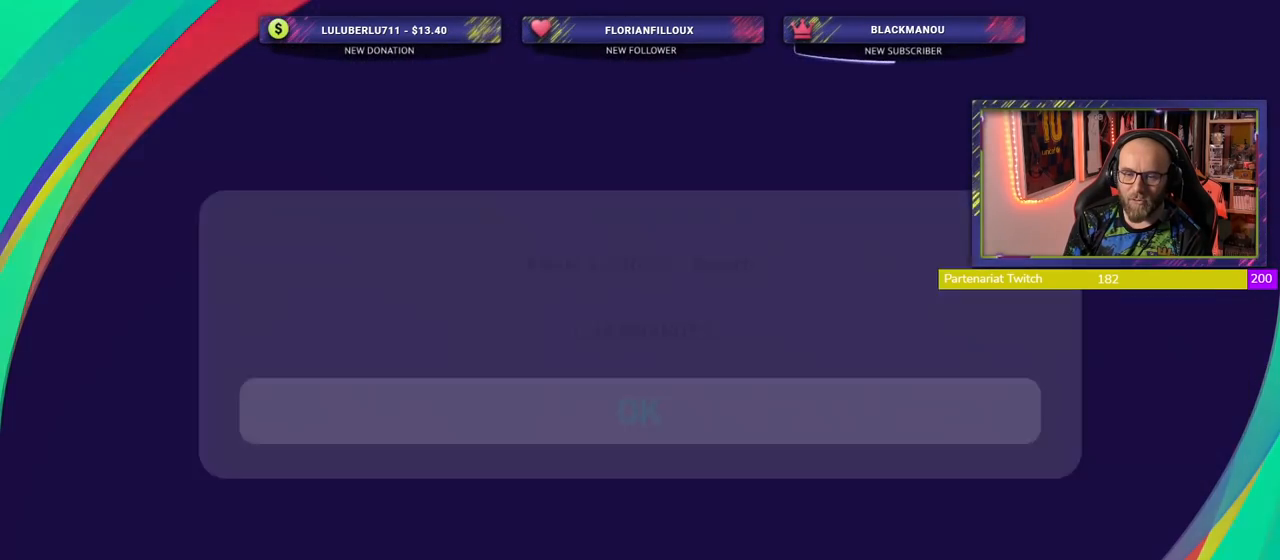
{"buttons": [], "left_stick": "center", "right_stick": "center", "events": [[340, "CROSS", "down"], [480, "CROSS", "up"]]}
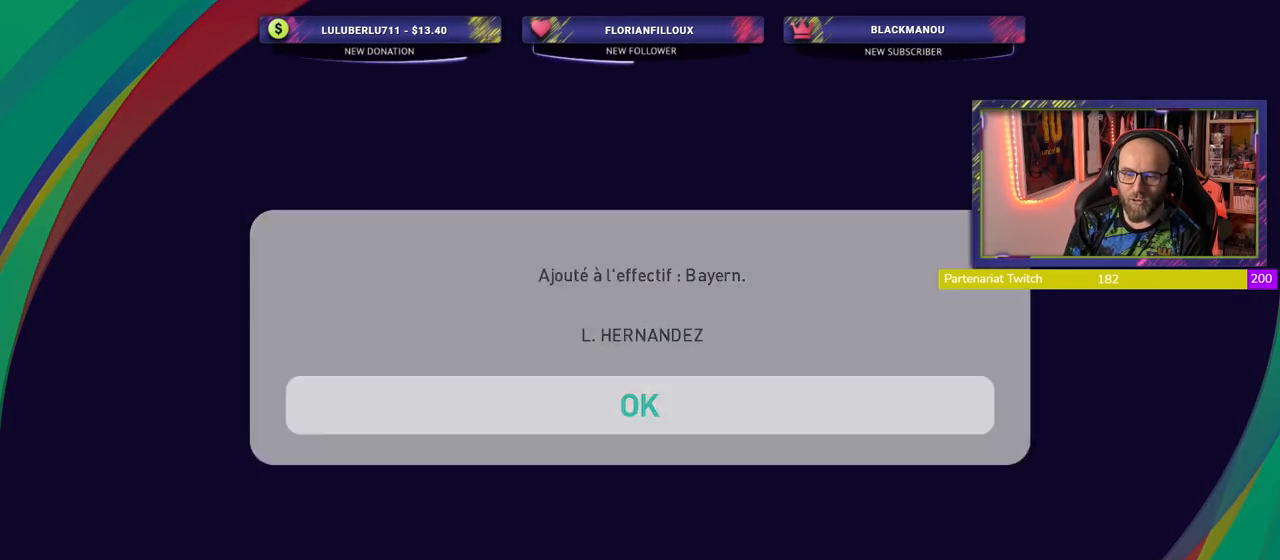
{"buttons": [], "left_stick": "center", "right_stick": "center", "events": []}
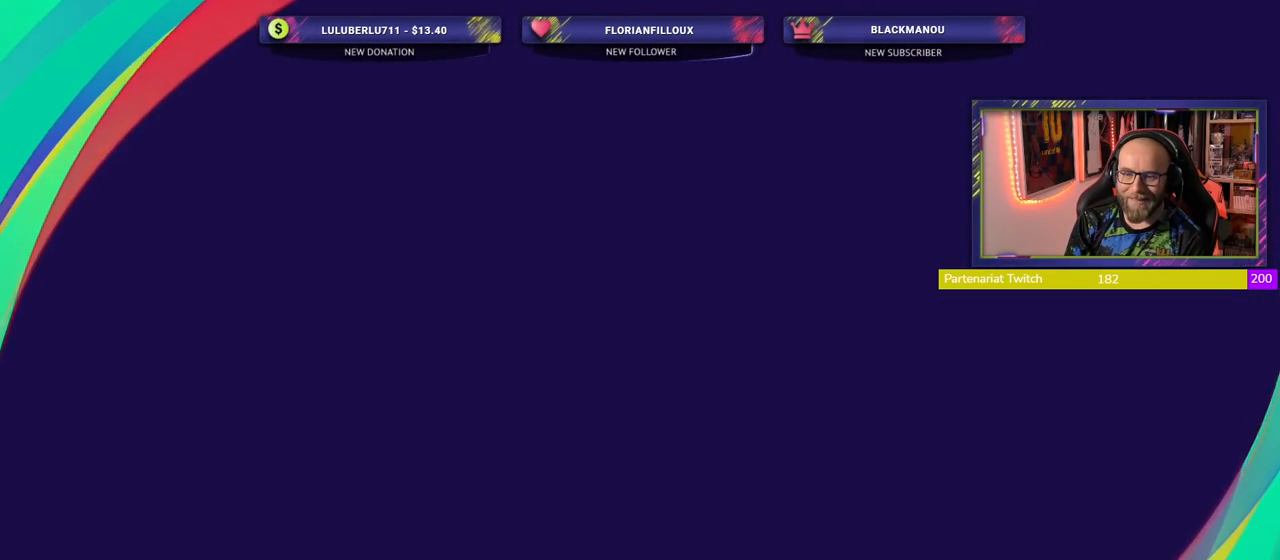
{"buttons": [], "left_stick": "center", "right_stick": "center", "events": []}
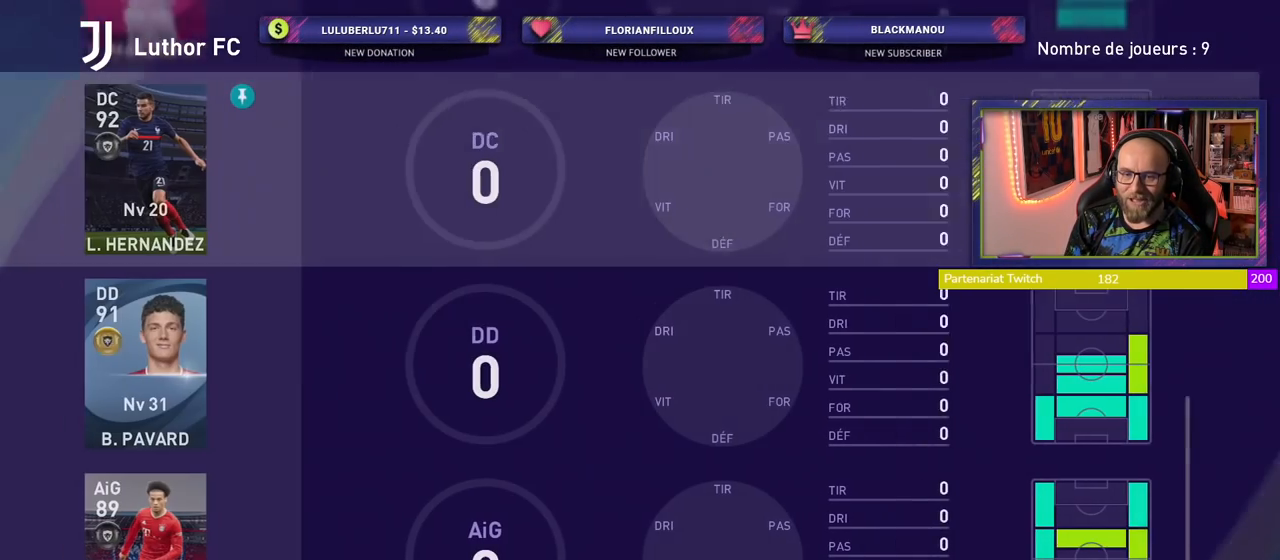
{"buttons": [], "left_stick": "center", "right_stick": "center", "events": []}
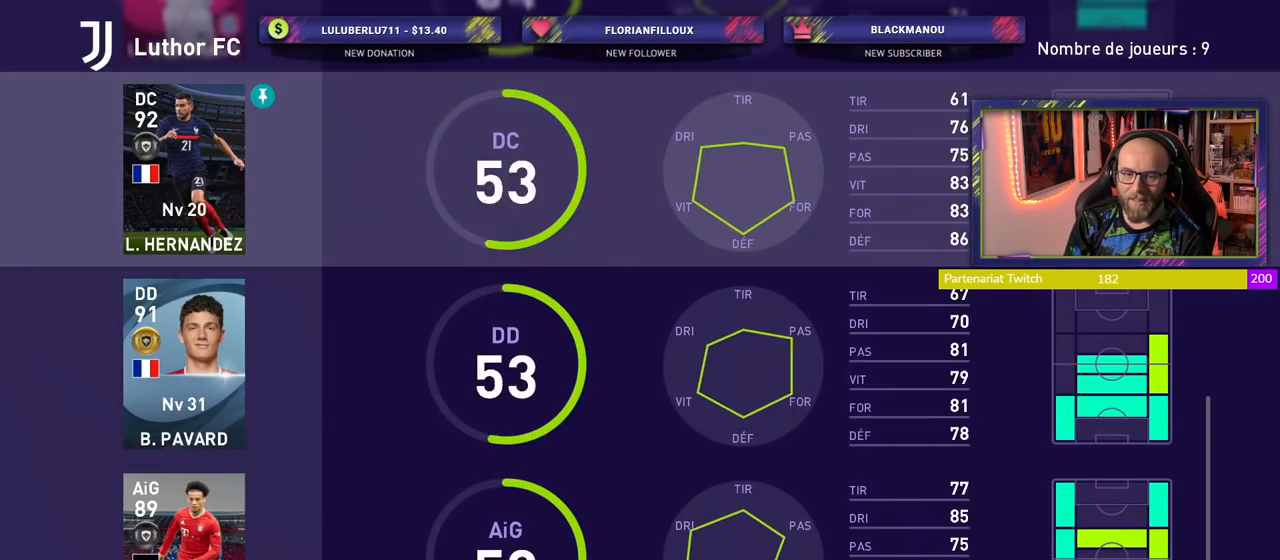
{"buttons": [], "left_stick": "center", "right_stick": "center", "events": []}
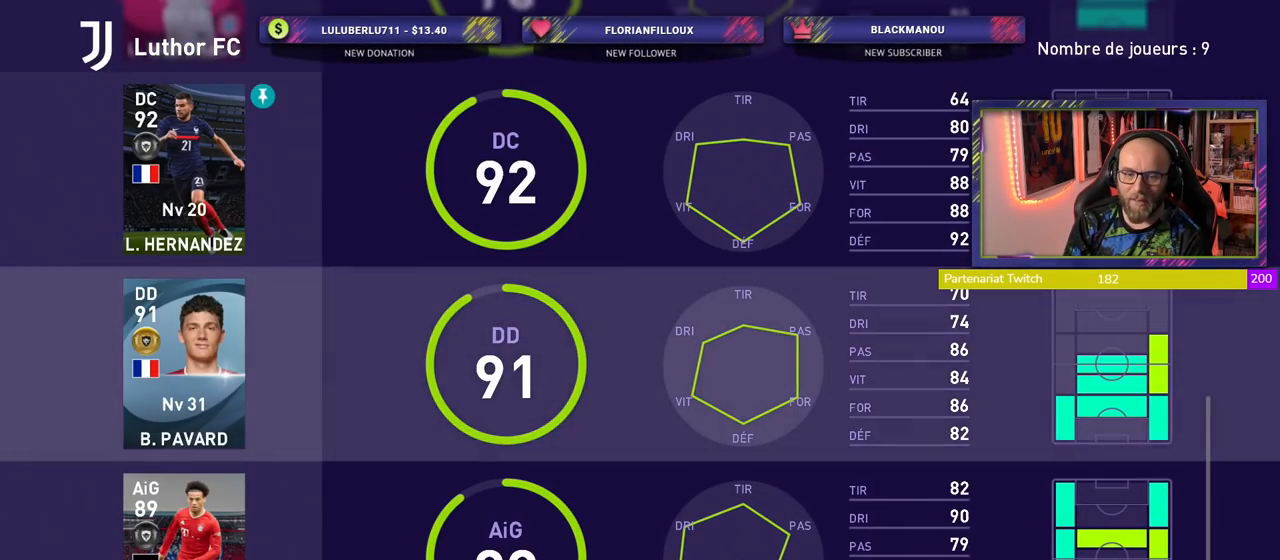
{"buttons": [], "left_stick": "center", "right_stick": "center", "events": [[300, "CROSS", "down"], [440, "CROSS", "up"]]}
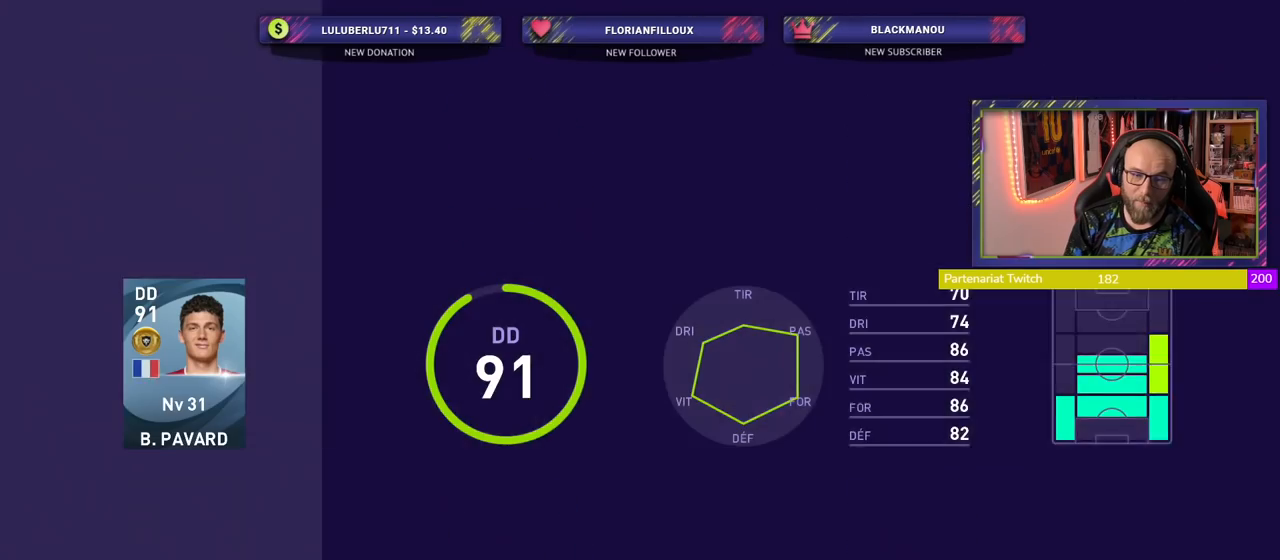
{"buttons": ["TRIANGLE"], "left_stick": "center", "right_stick": "center", "events": [[480, "TRIANGLE", "down"]]}
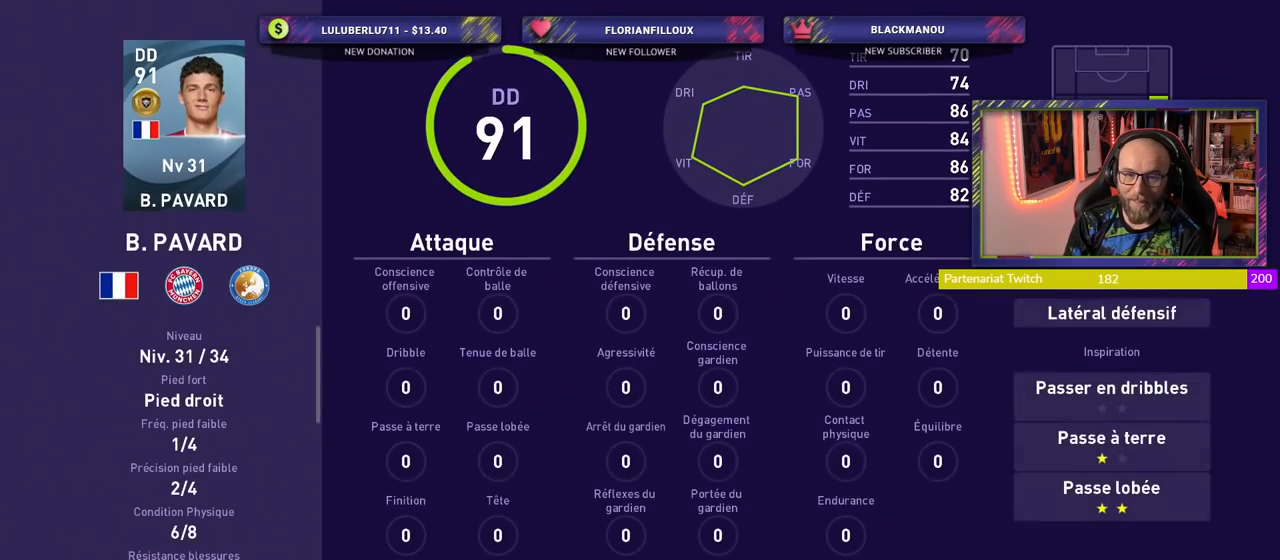
{"buttons": [], "left_stick": "center", "right_stick": "center", "events": [[120, "TRIANGLE", "up"]]}